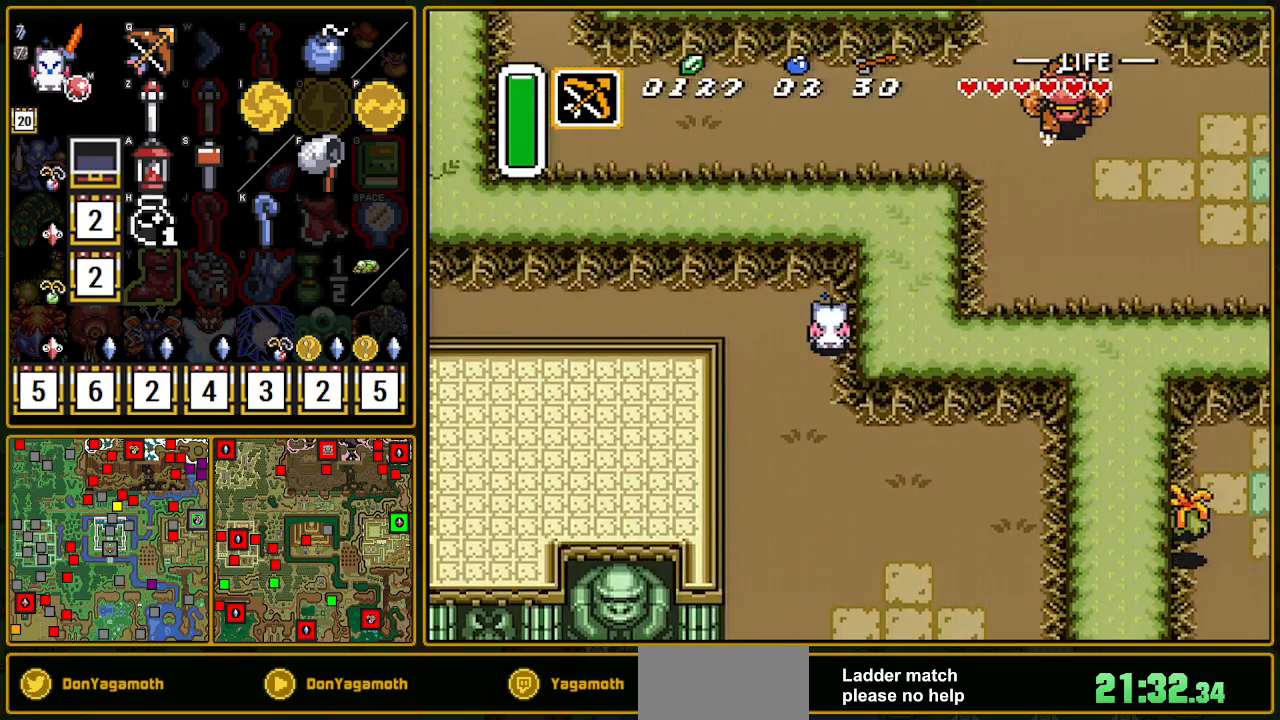
Gameplay with a controller (Nintendo layout); each line is a JSON object with the inputs held at the frame after it. "events" lists button and stick changes between this image and that frame as [ms after this image, input, new state], when the widget could be followed in between. Not read: L3 R3.
{"buttons": ["A"], "events": [[17, "DPAD_LEFT", "down"], [17, "DPAD_UP", "up"], [100, "A", "down"], [217, "DPAD_LEFT", "up"]]}
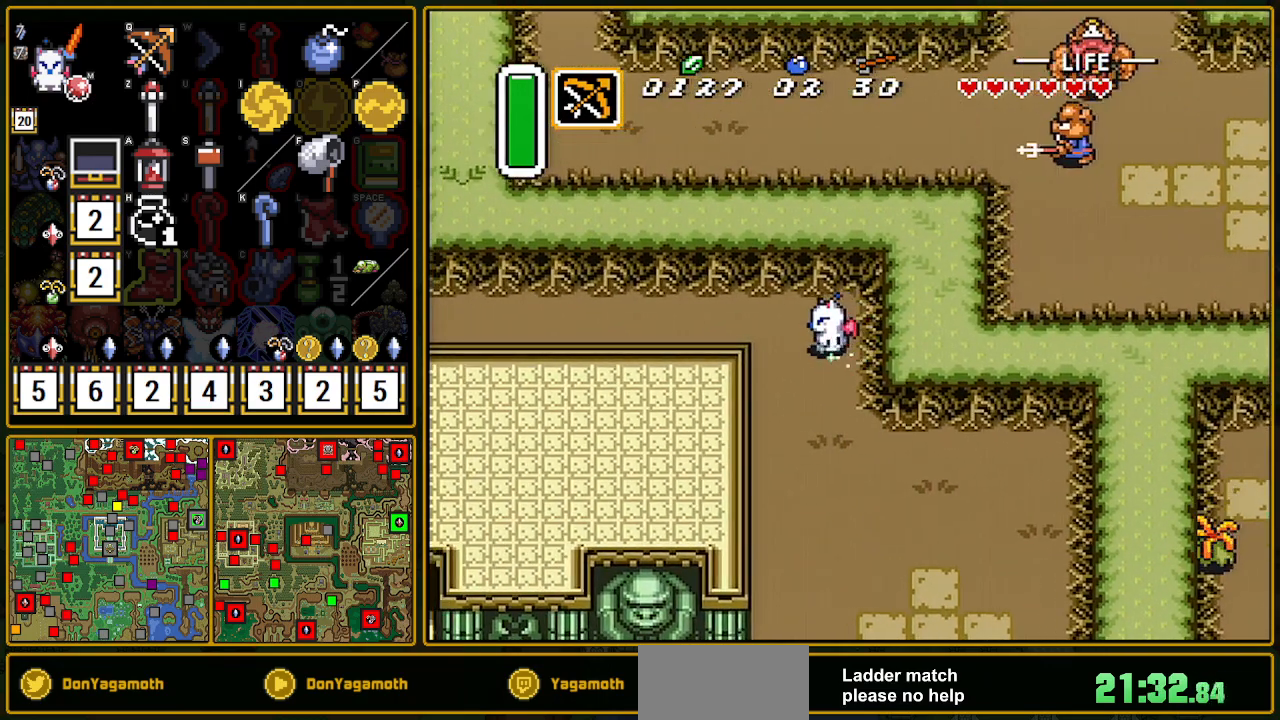
{"buttons": [], "events": [[417, "A", "up"]]}
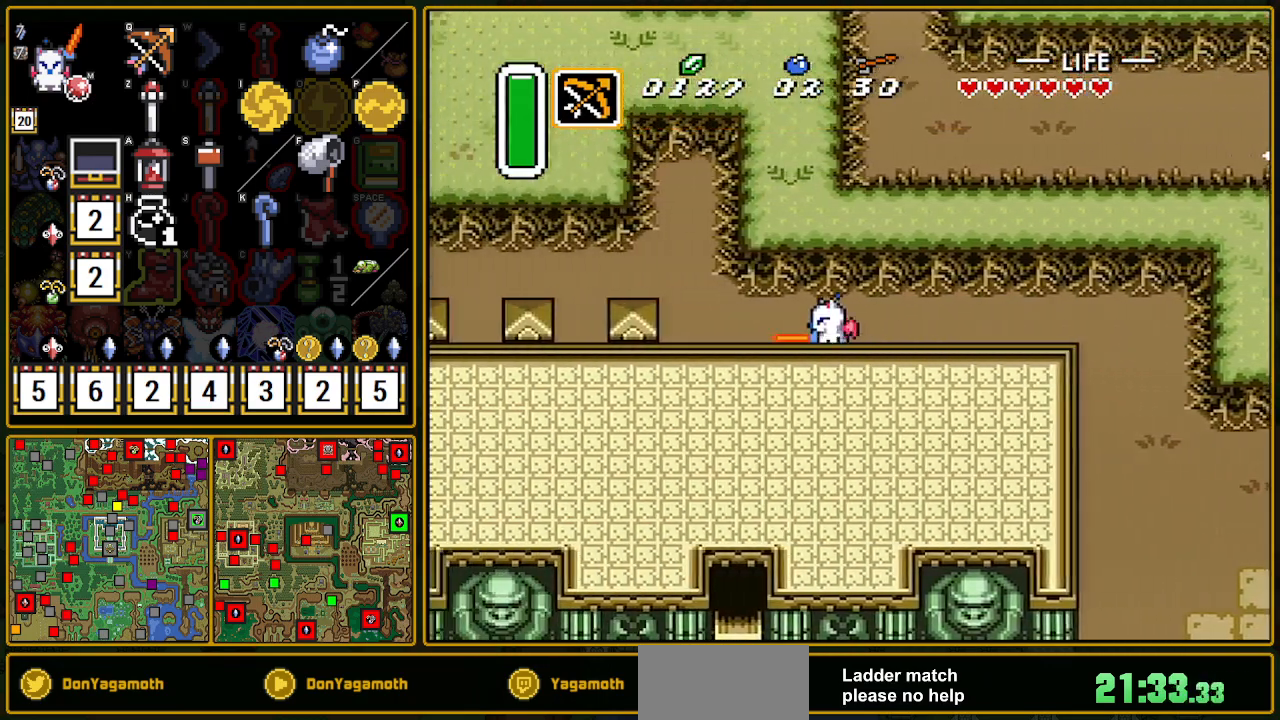
{"buttons": ["DPAD_UP"], "events": [[83, "DPAD_LEFT", "down"], [167, "DPAD_UP", "down"], [300, "DPAD_LEFT", "up"]]}
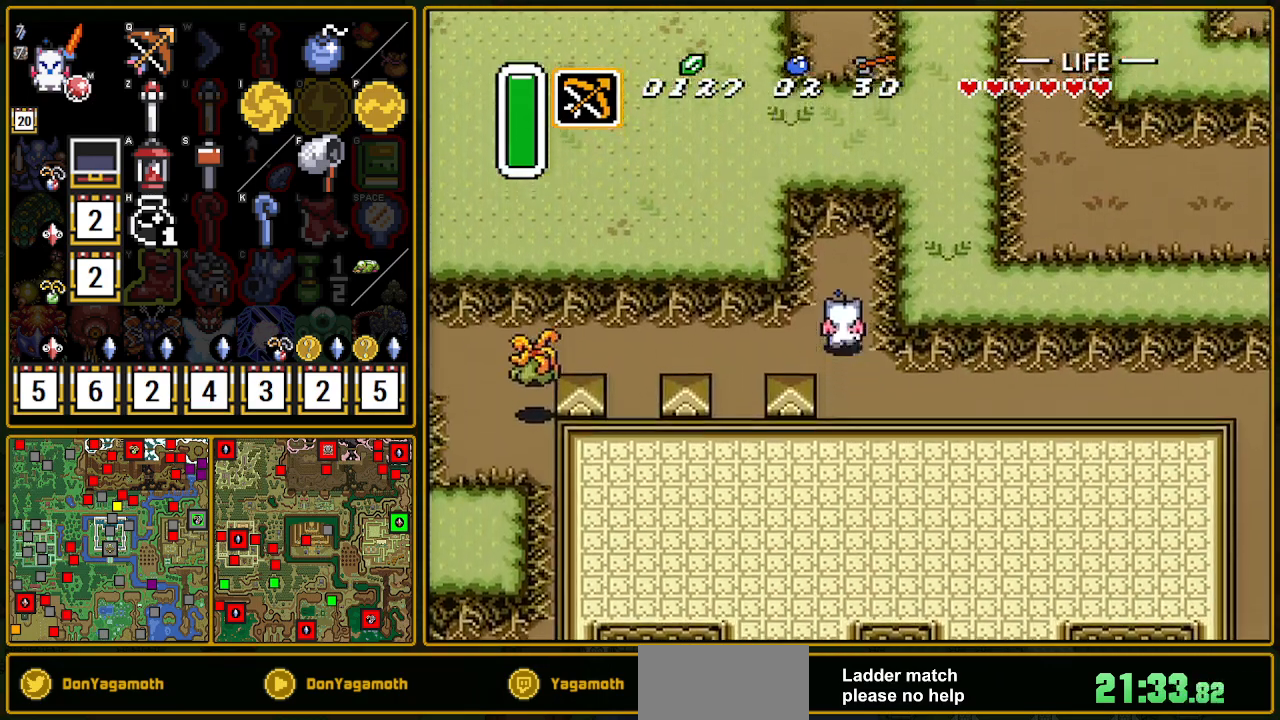
{"buttons": ["A"], "events": [[67, "DPAD_LEFT", "down"], [67, "DPAD_UP", "up"], [83, "A", "down"], [167, "DPAD_LEFT", "up"]]}
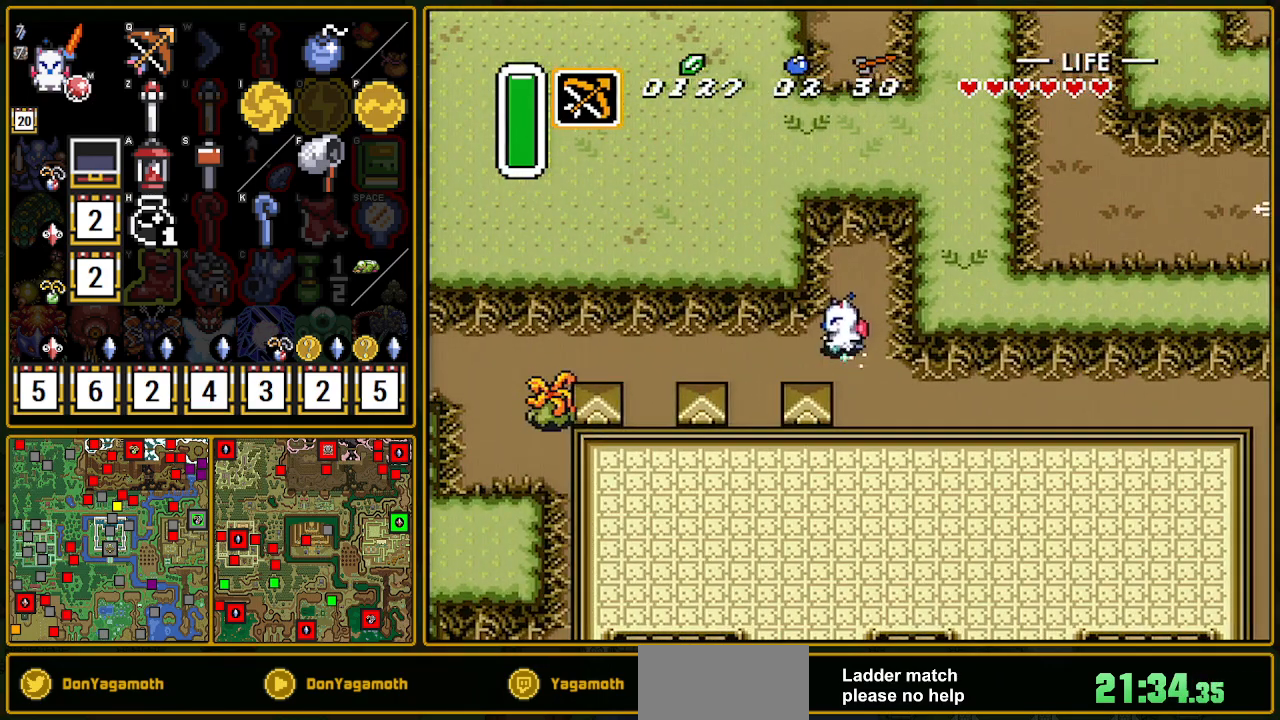
{"buttons": ["A"], "events": []}
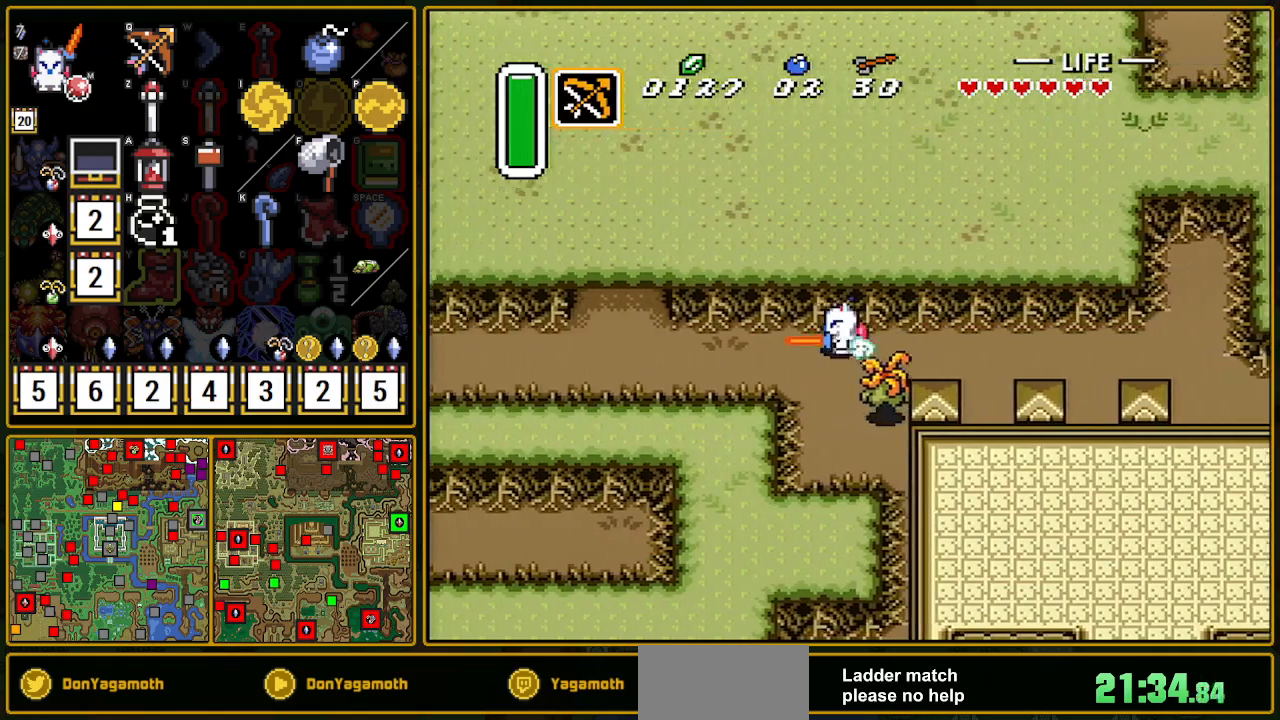
{"buttons": [], "events": [[500, "A", "up"]]}
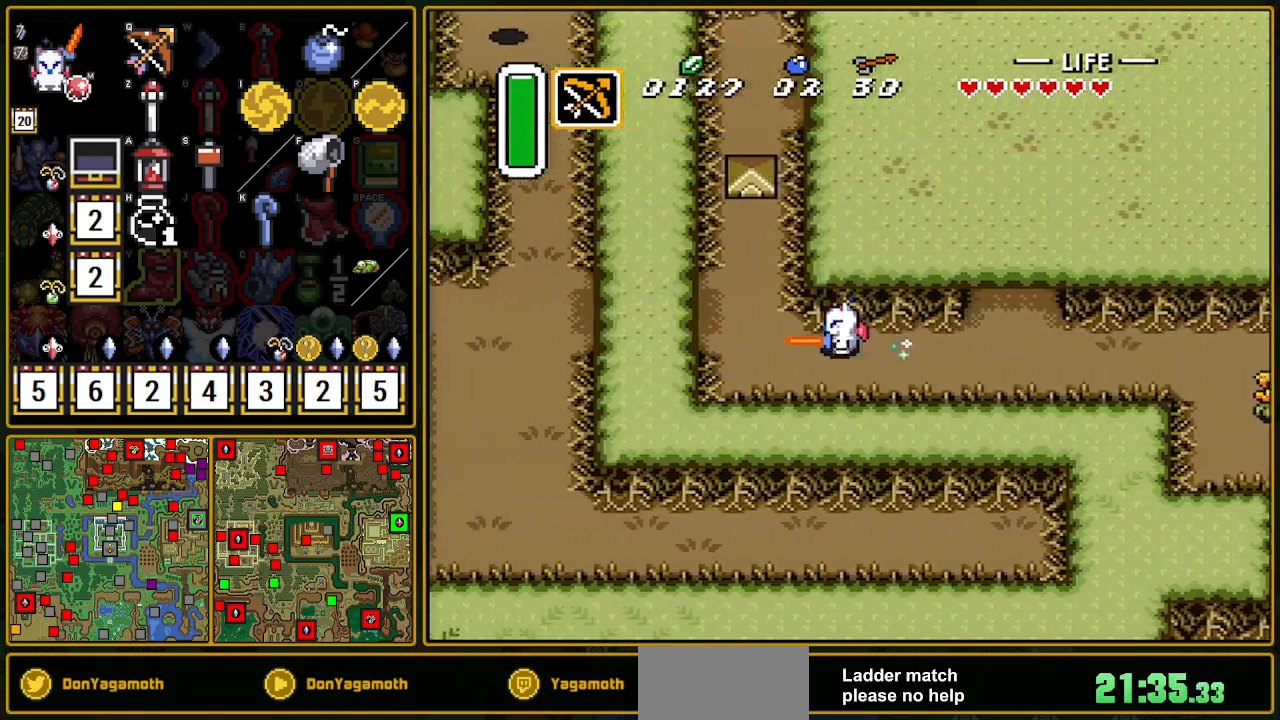
{"buttons": ["A", "DPAD_UP"], "events": [[367, "DPAD_UP", "down"], [467, "A", "down"]]}
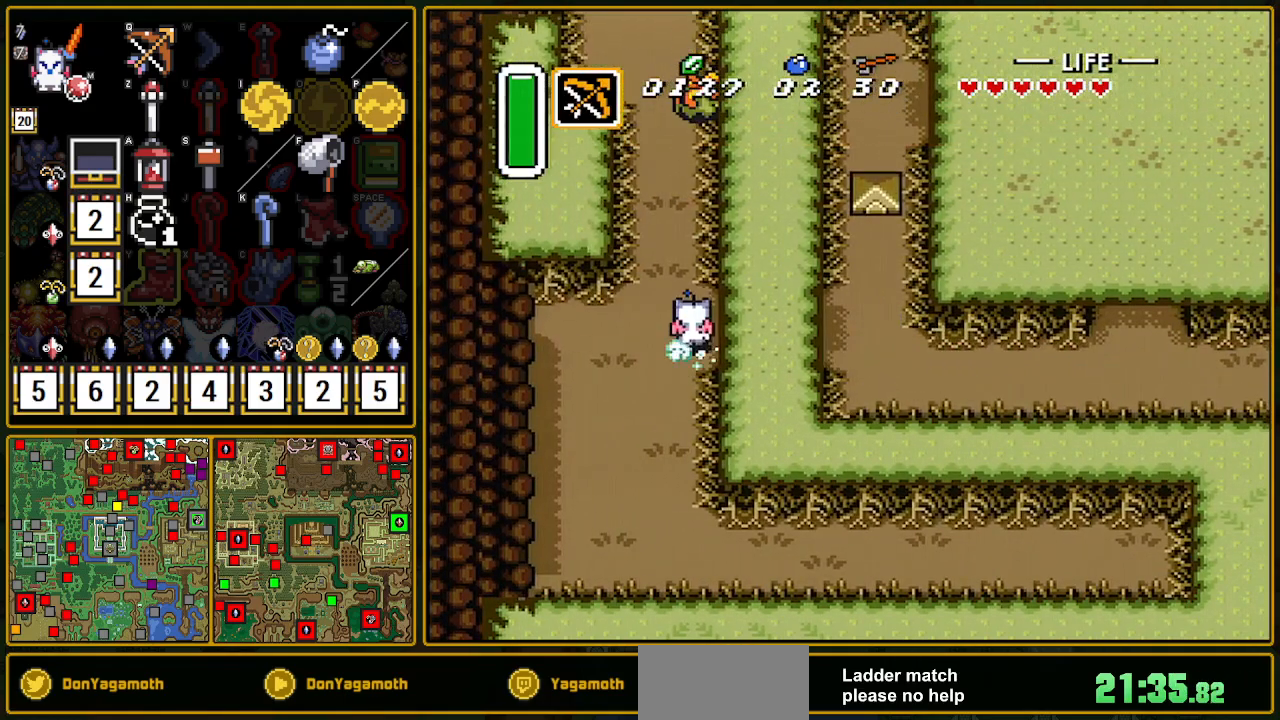
{"buttons": ["A"], "events": [[67, "DPAD_UP", "up"]]}
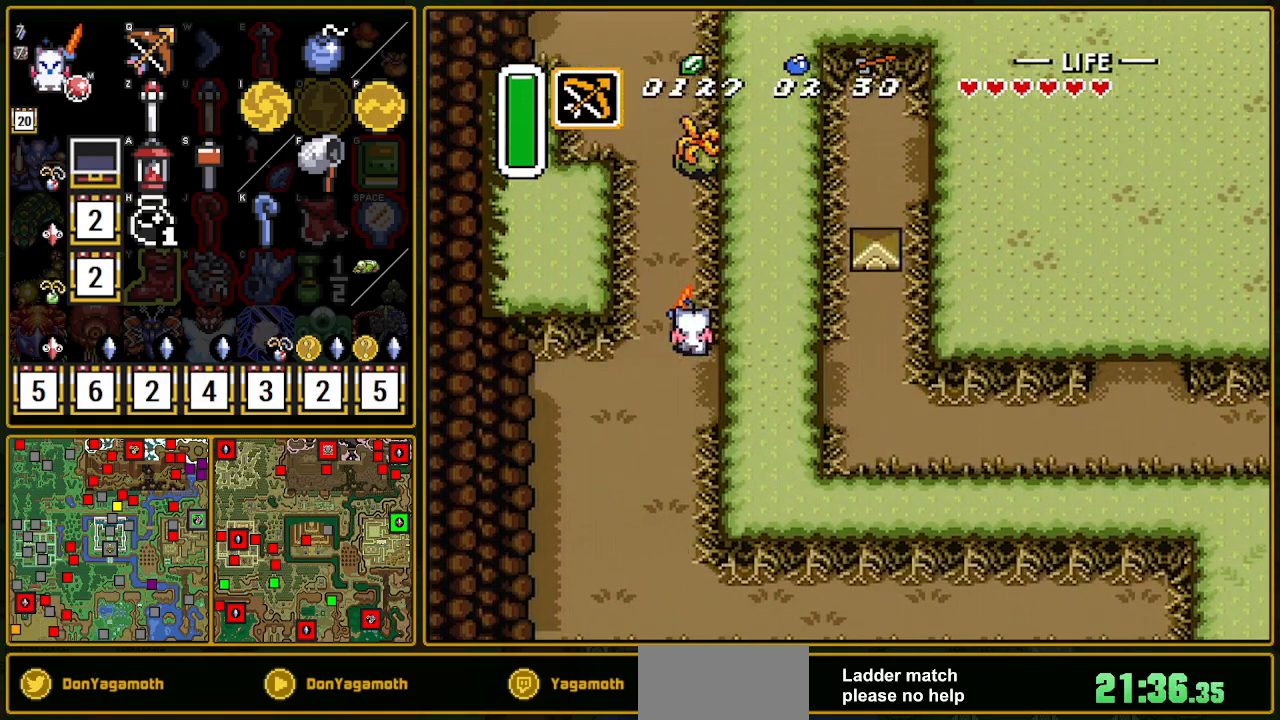
{"buttons": ["A"], "events": []}
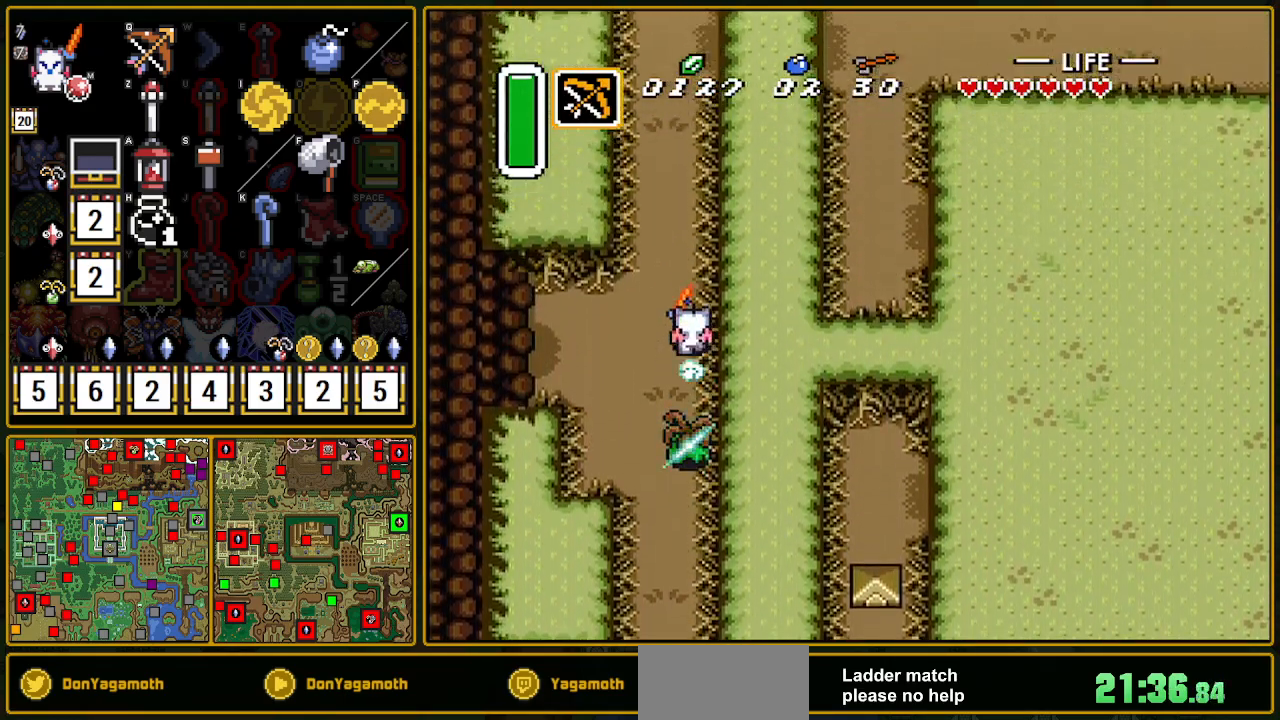
{"buttons": ["DPAD_RIGHT"], "events": [[150, "A", "up"], [417, "DPAD_RIGHT", "down"]]}
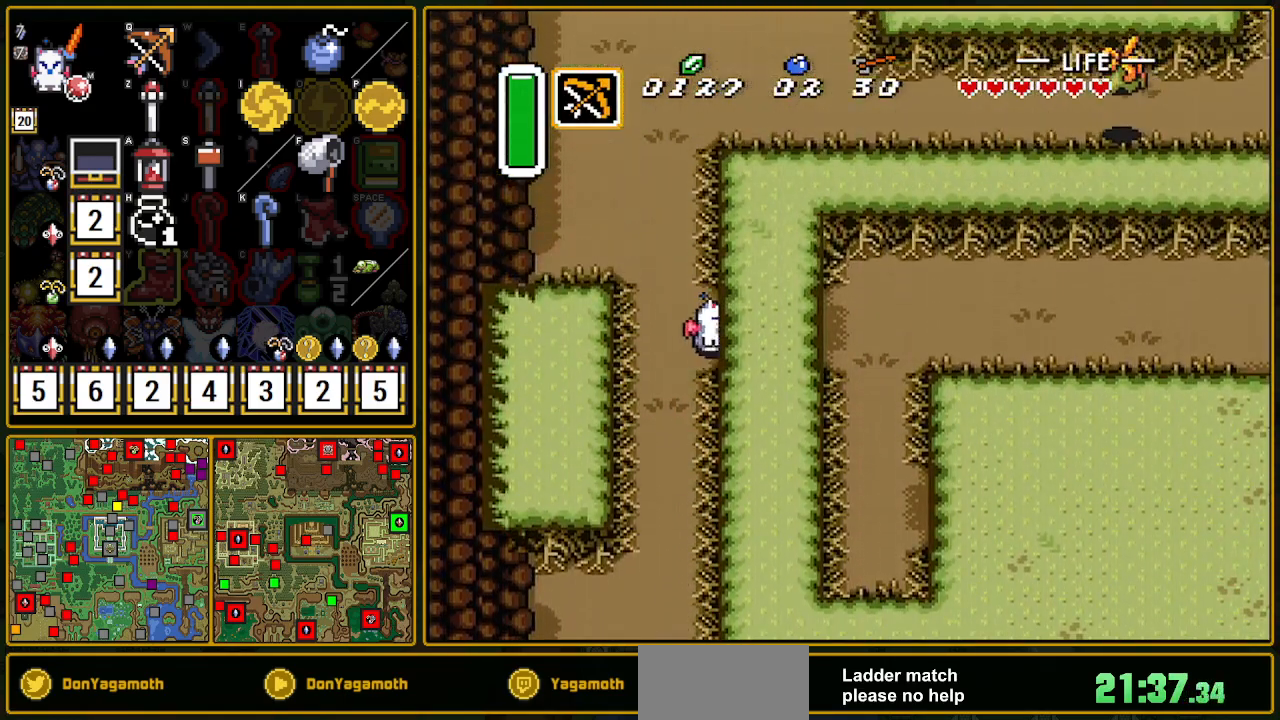
{"buttons": ["DPAD_DOWN", "DPAD_RIGHT"], "events": [[83, "DPAD_DOWN", "down"]]}
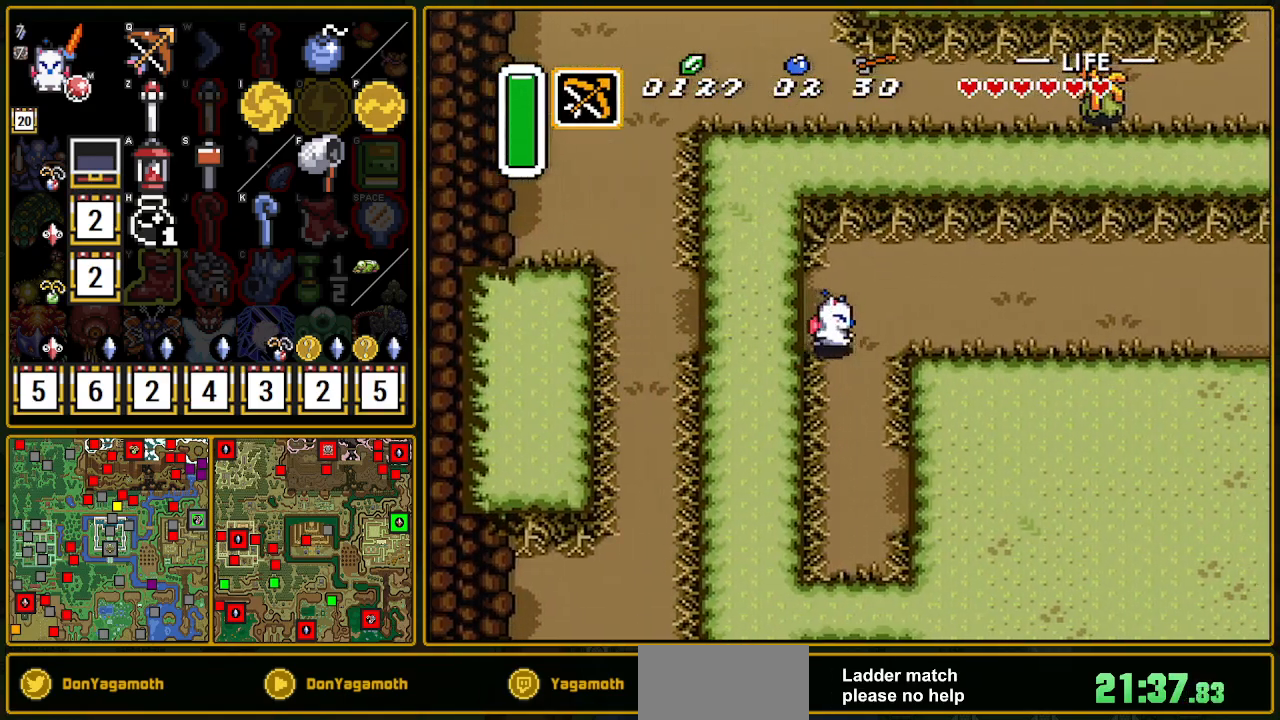
{"buttons": ["DPAD_DOWN", "DPAD_RIGHT"], "events": []}
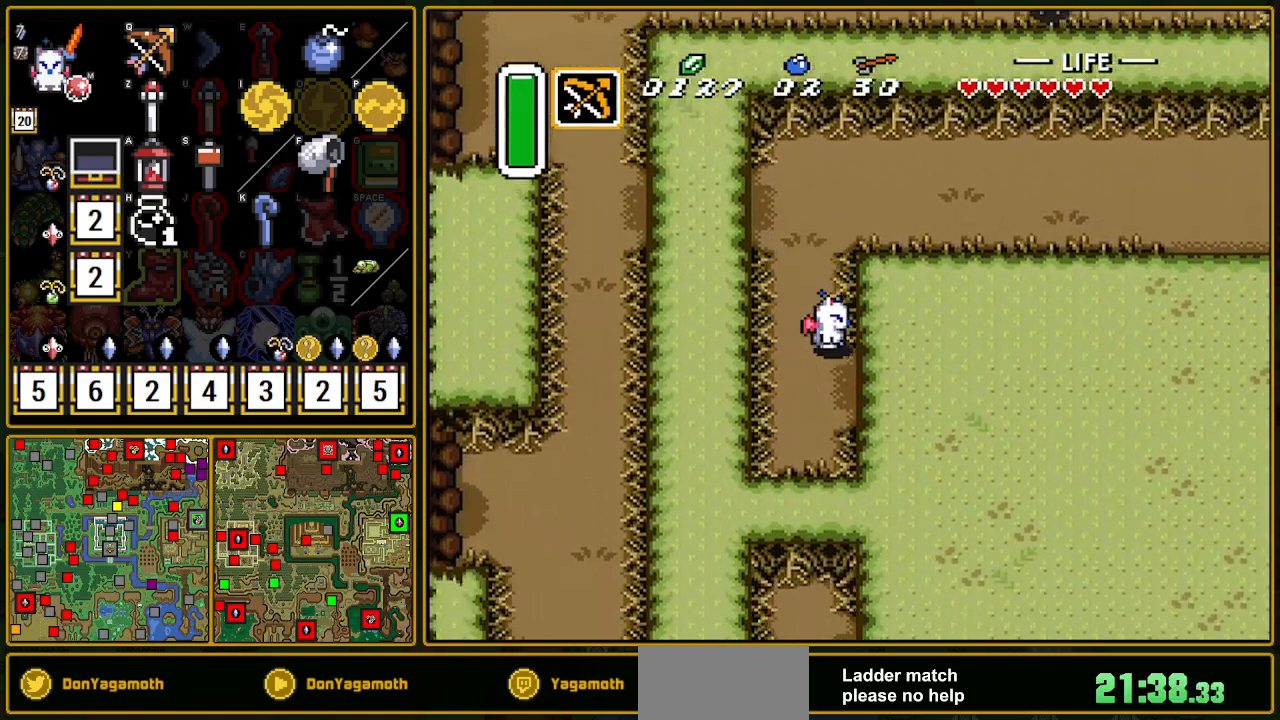
{"buttons": ["DPAD_DOWN", "DPAD_RIGHT"], "events": []}
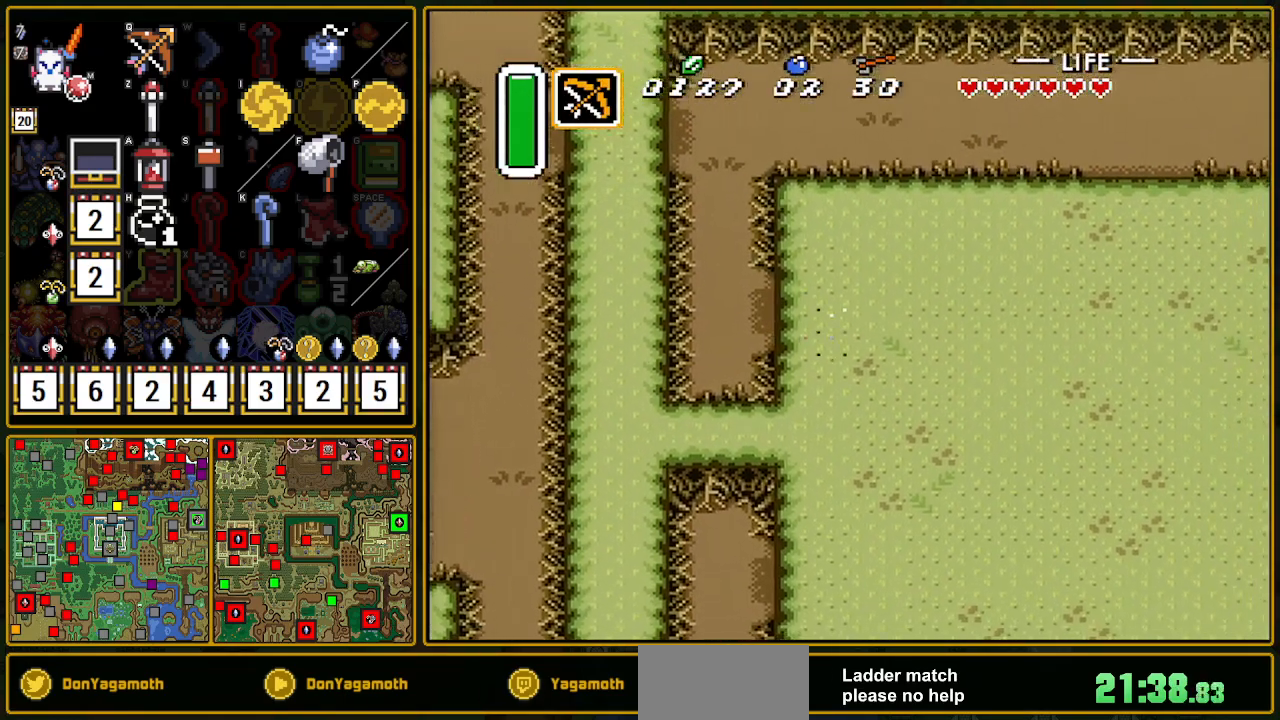
{"buttons": ["DPAD_DOWN", "DPAD_RIGHT"], "events": []}
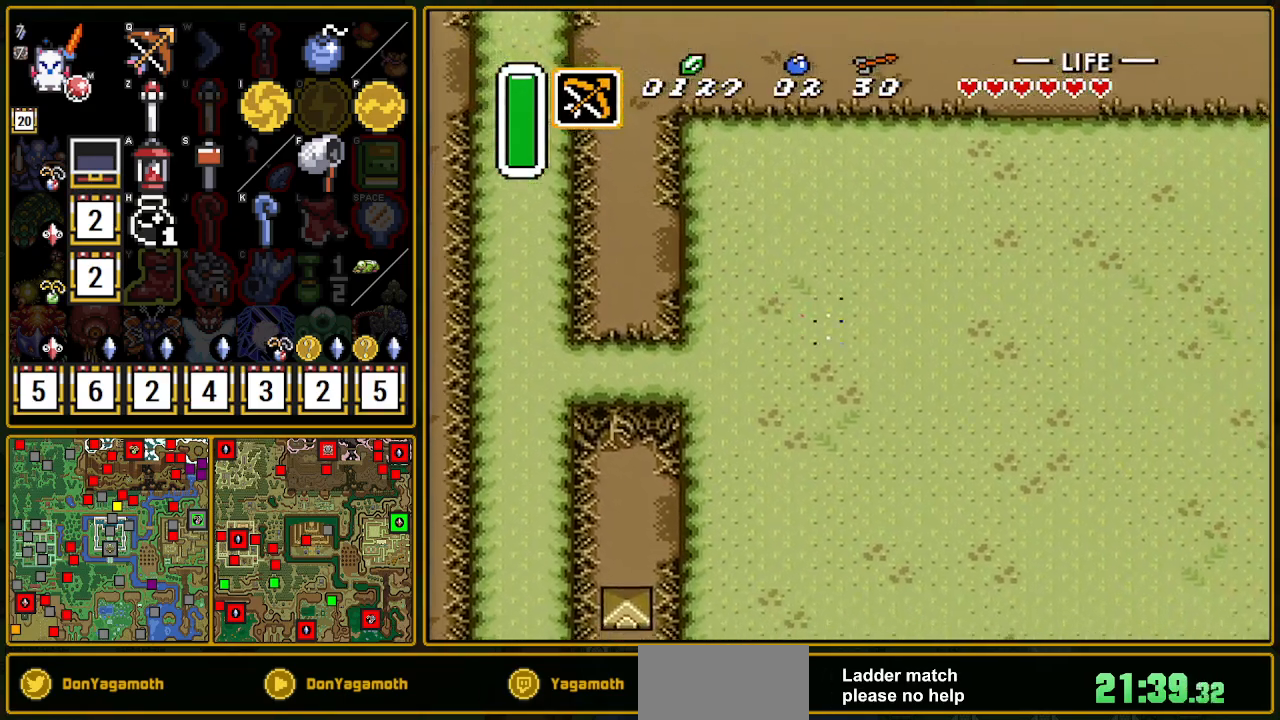
{"buttons": ["DPAD_DOWN"], "events": [[33, "DPAD_RIGHT", "up"]]}
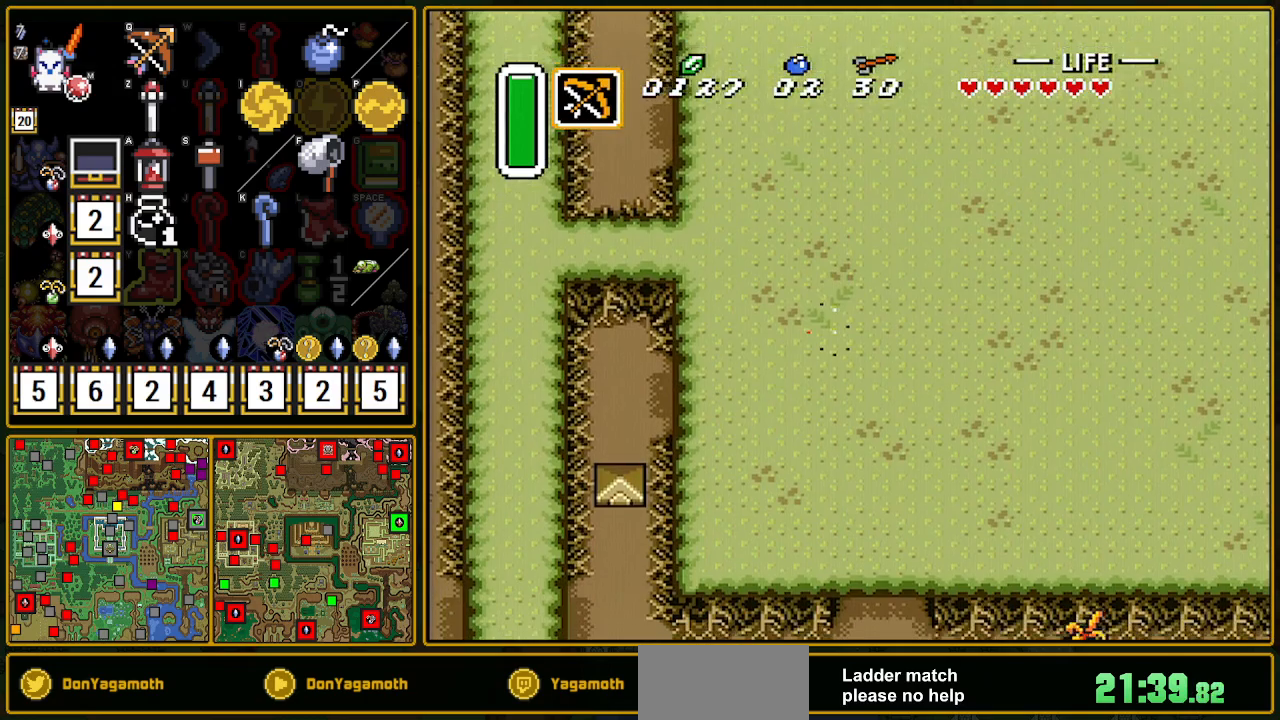
{"buttons": ["A"], "events": [[33, "DPAD_DOWN", "up"], [33, "DPAD_RIGHT", "down"], [83, "A", "down"], [300, "DPAD_RIGHT", "up"]]}
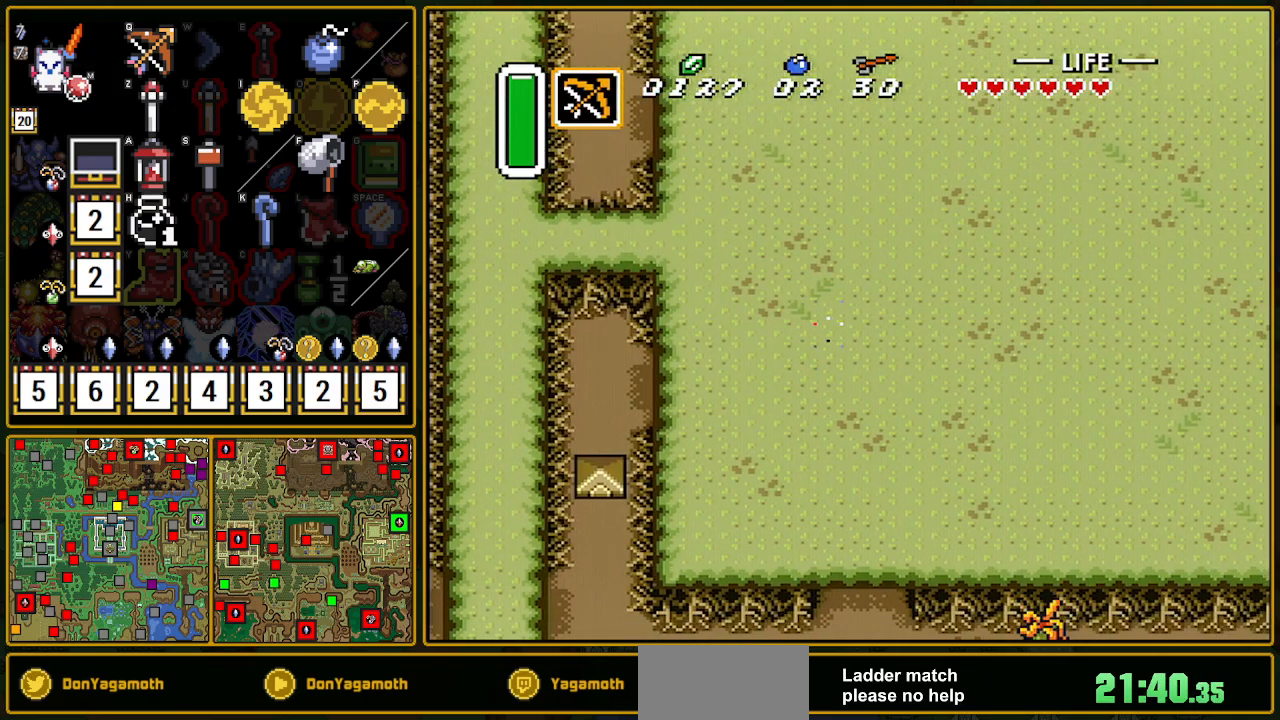
{"buttons": [], "events": [[400, "A", "up"]]}
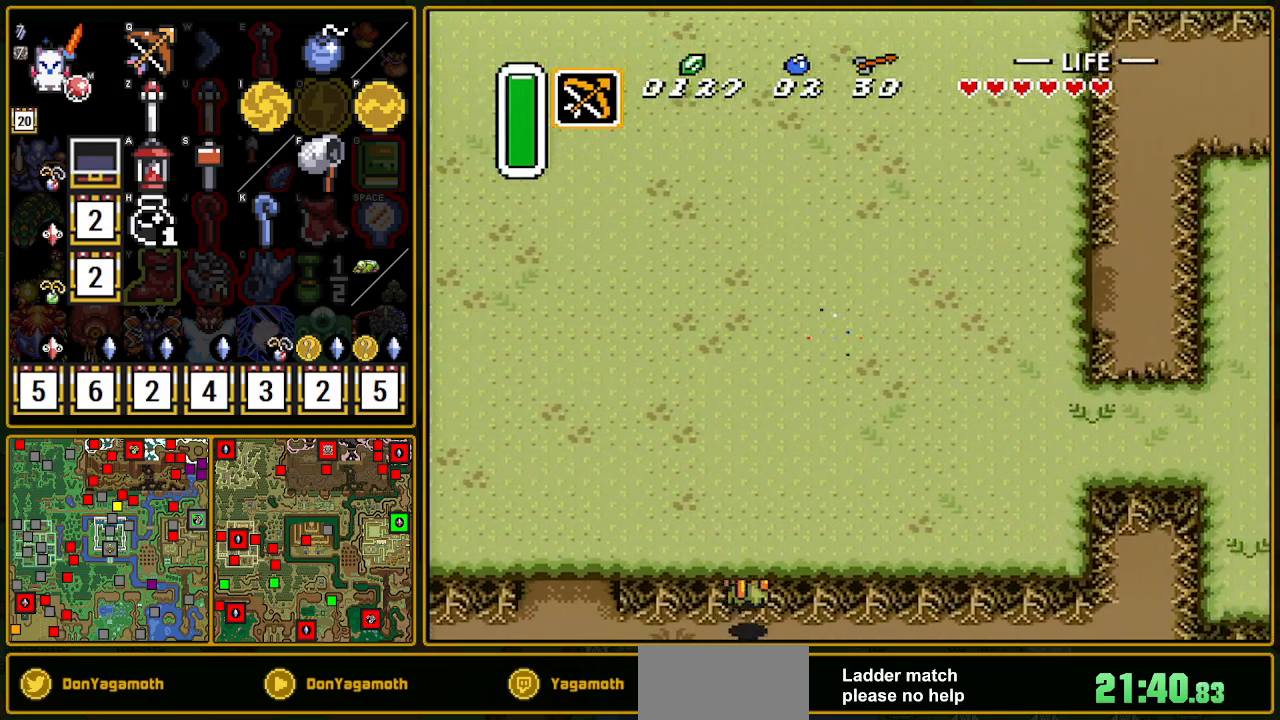
{"buttons": ["DPAD_UP", "DPAD_RIGHT"], "events": [[167, "DPAD_RIGHT", "down"], [233, "DPAD_UP", "down"]]}
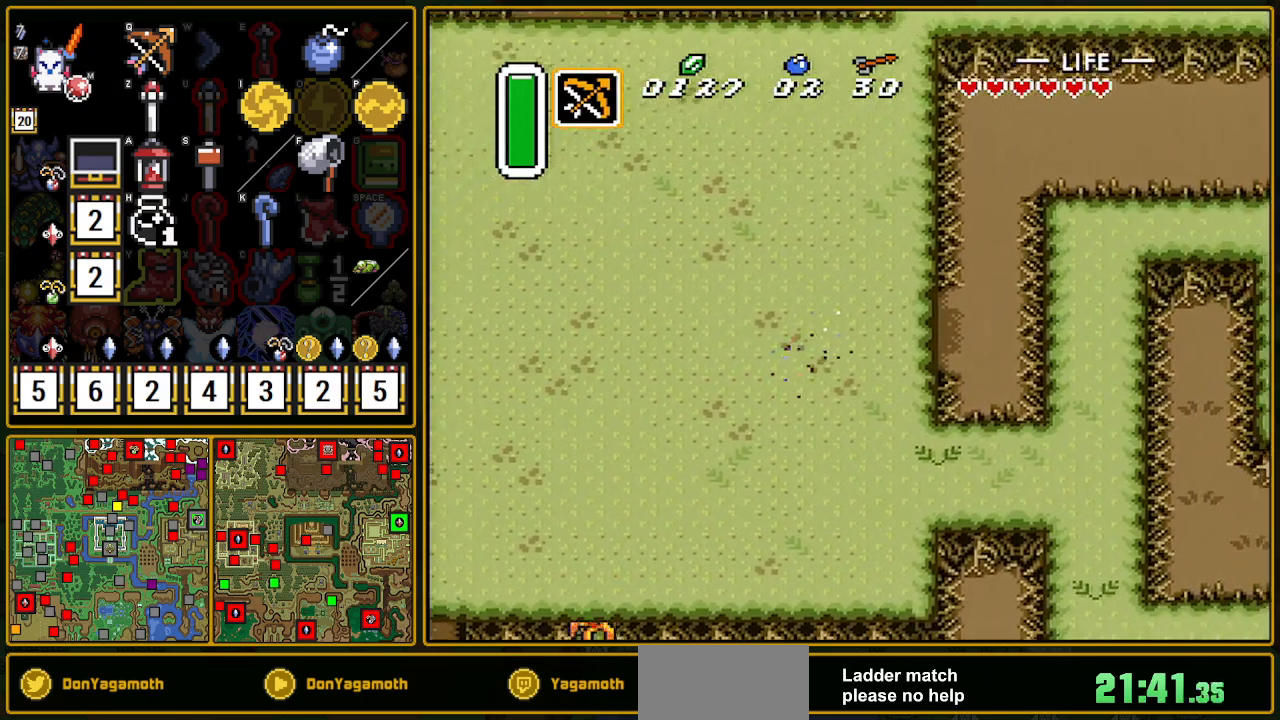
{"buttons": ["DPAD_UP"], "events": [[467, "DPAD_RIGHT", "up"]]}
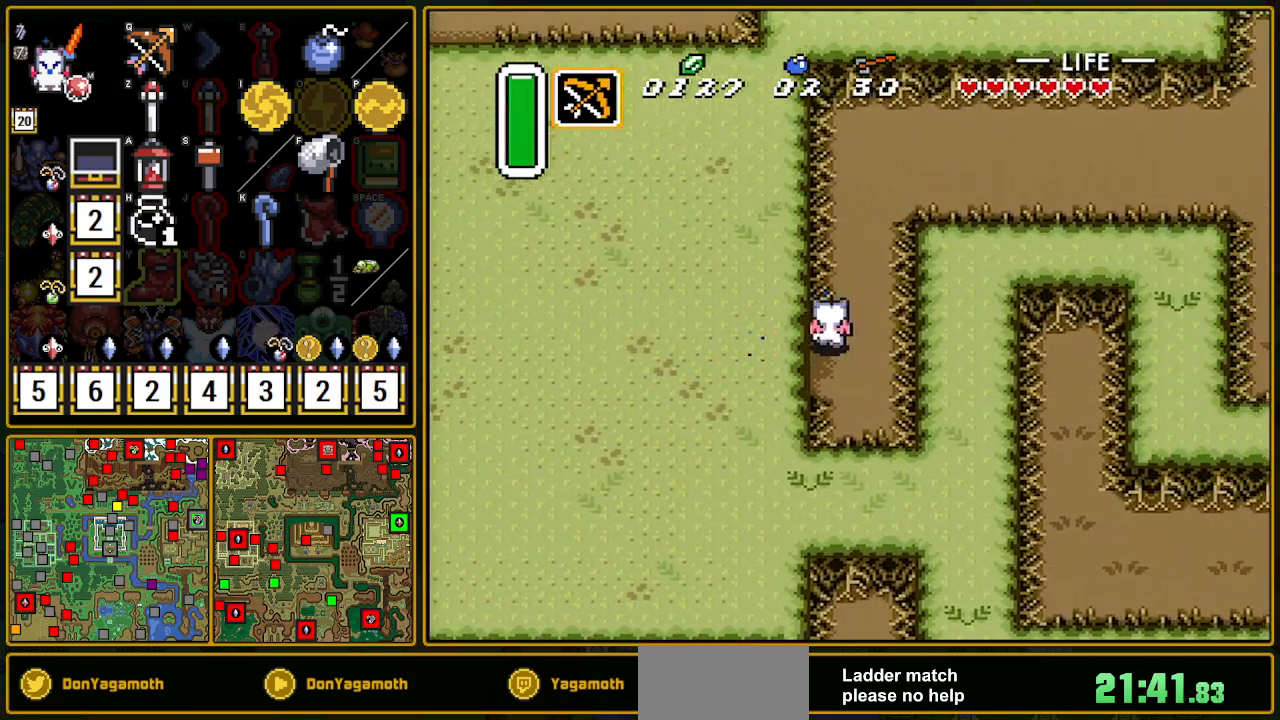
{"buttons": ["DPAD_UP"], "events": []}
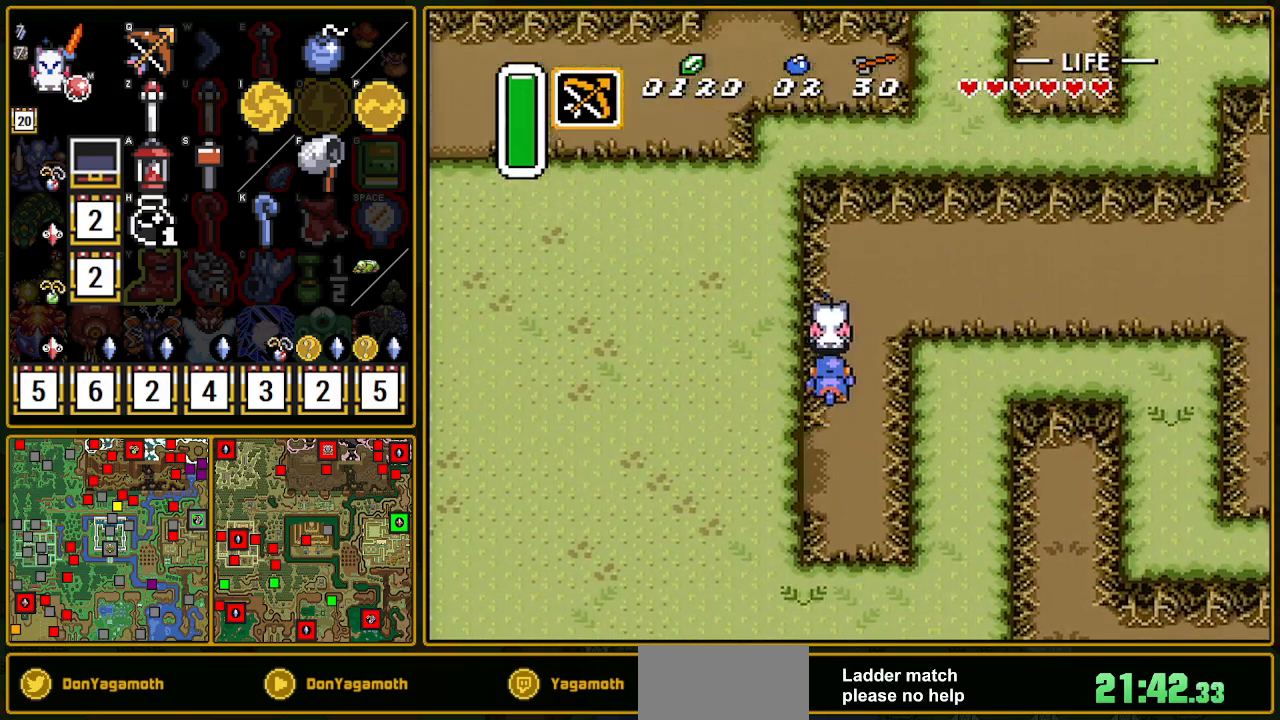
{"buttons": ["A"], "events": [[83, "A", "down"], [83, "DPAD_RIGHT", "down"], [100, "DPAD_UP", "up"], [267, "DPAD_RIGHT", "up"]]}
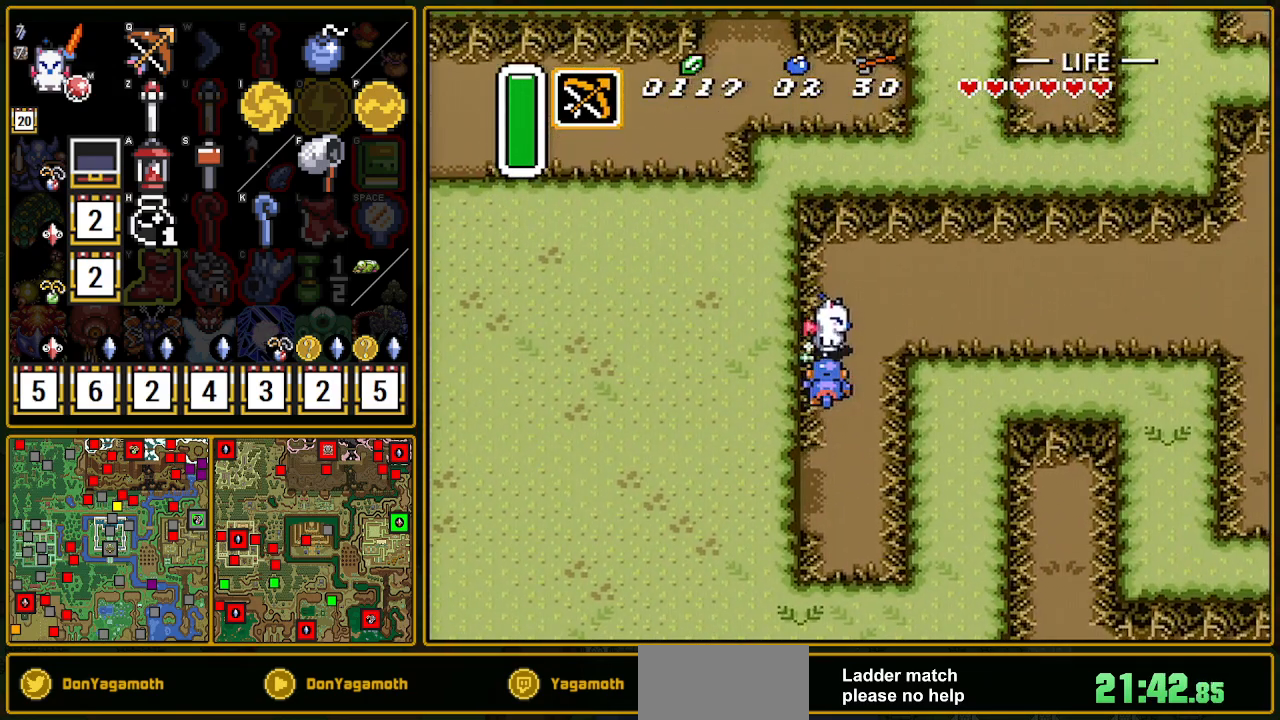
{"buttons": [], "events": [[450, "A", "up"]]}
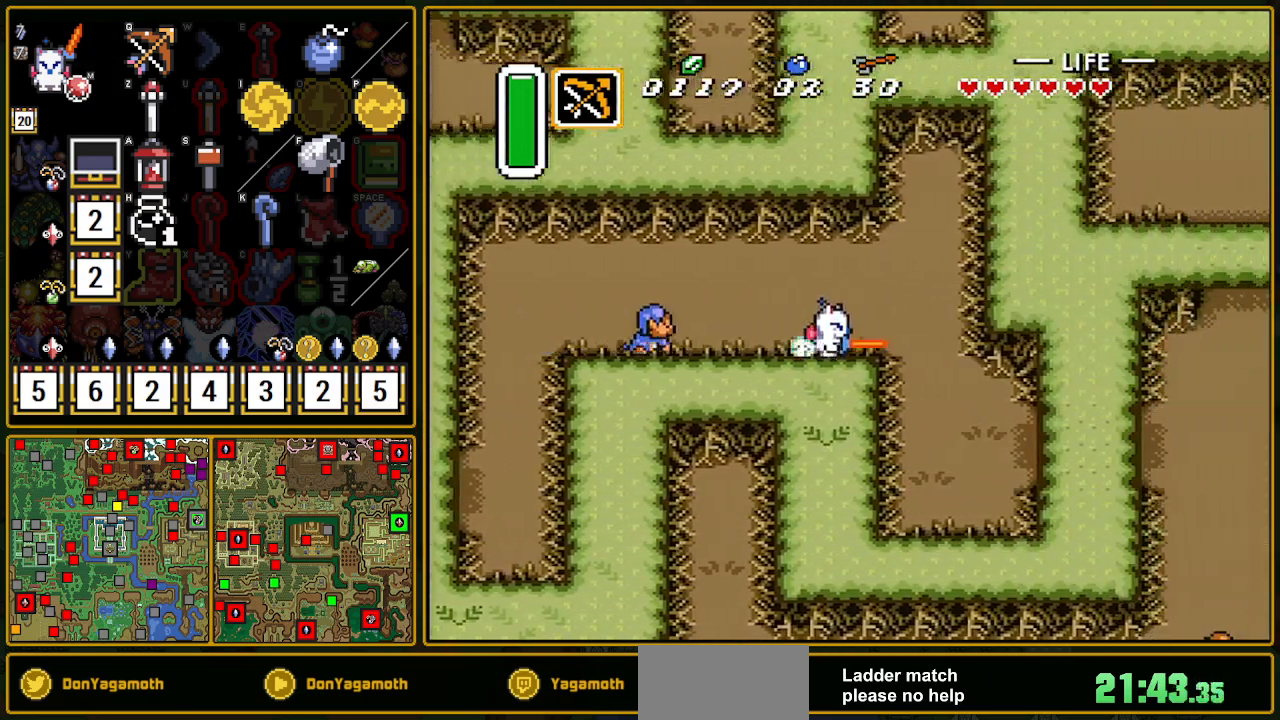
{"buttons": ["DPAD_DOWN", "DPAD_RIGHT"], "events": [[117, "DPAD_RIGHT", "down"], [150, "DPAD_DOWN", "down"]]}
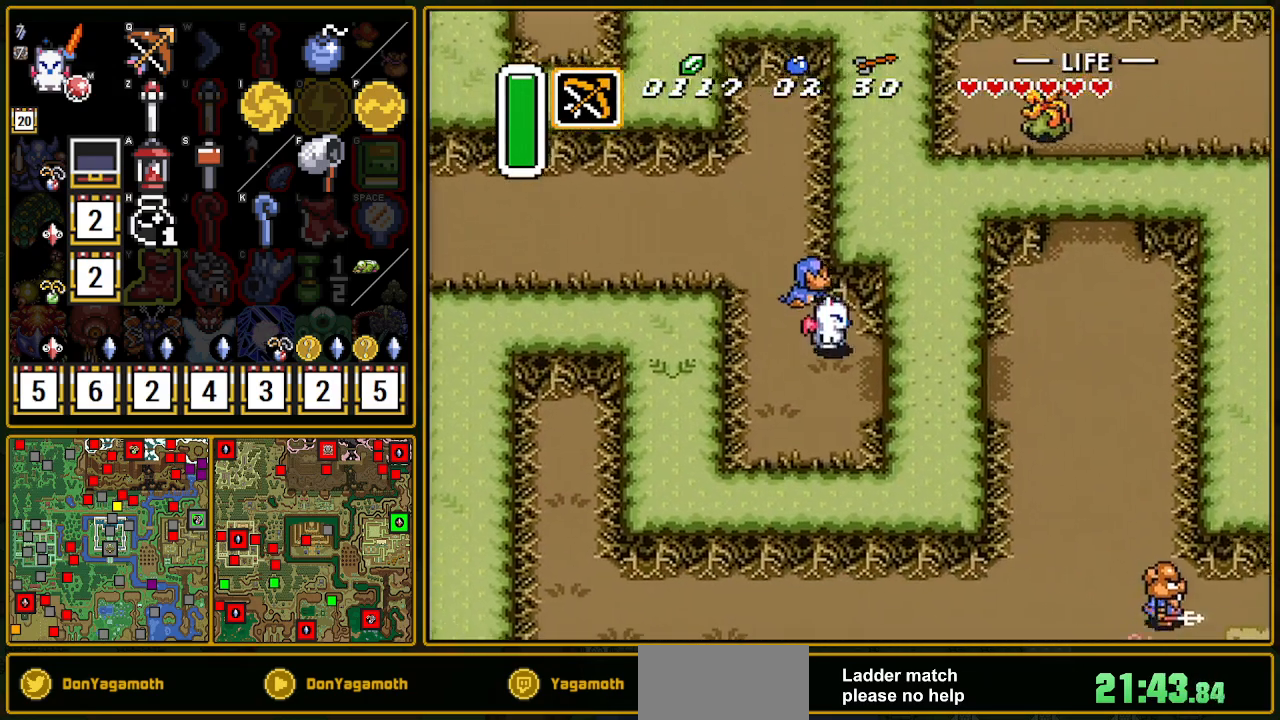
{"buttons": ["DPAD_UP", "DPAD_RIGHT"], "events": [[133, "DPAD_DOWN", "up"], [400, "DPAD_UP", "down"]]}
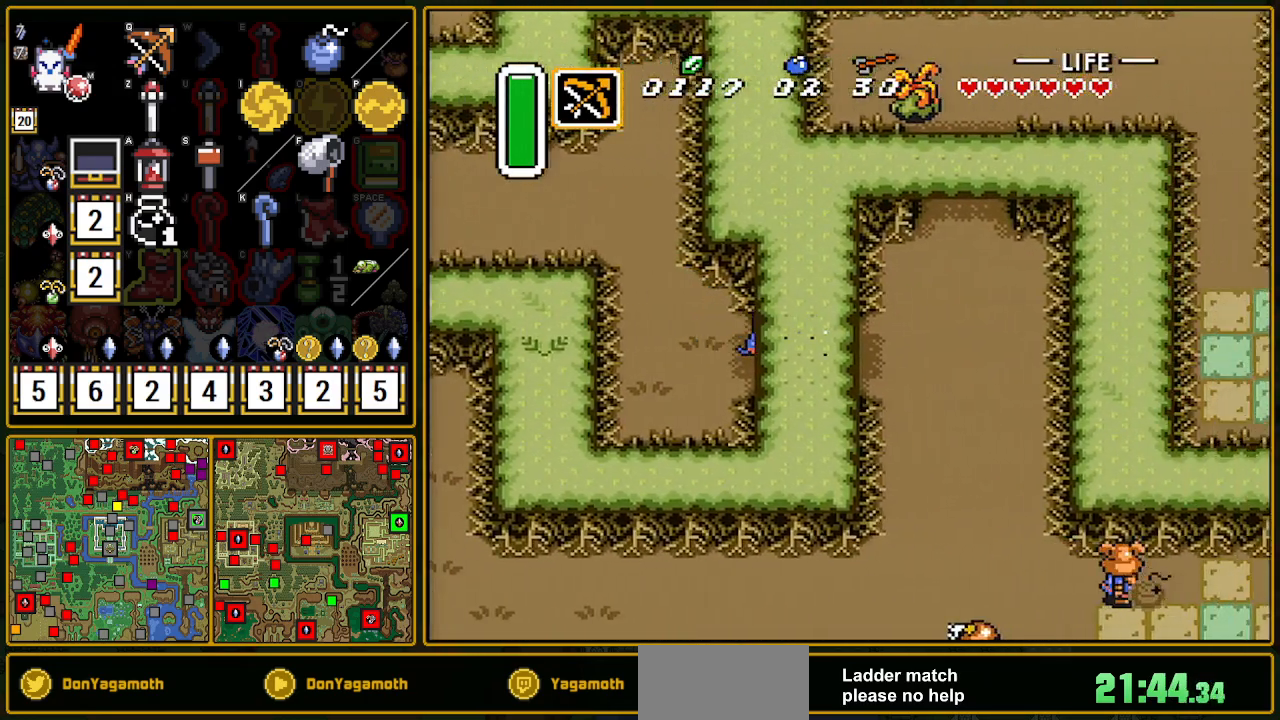
{"buttons": ["DPAD_UP", "DPAD_RIGHT"], "events": [[400, "DPAD_RIGHT", "up"], [500, "DPAD_RIGHT", "down"]]}
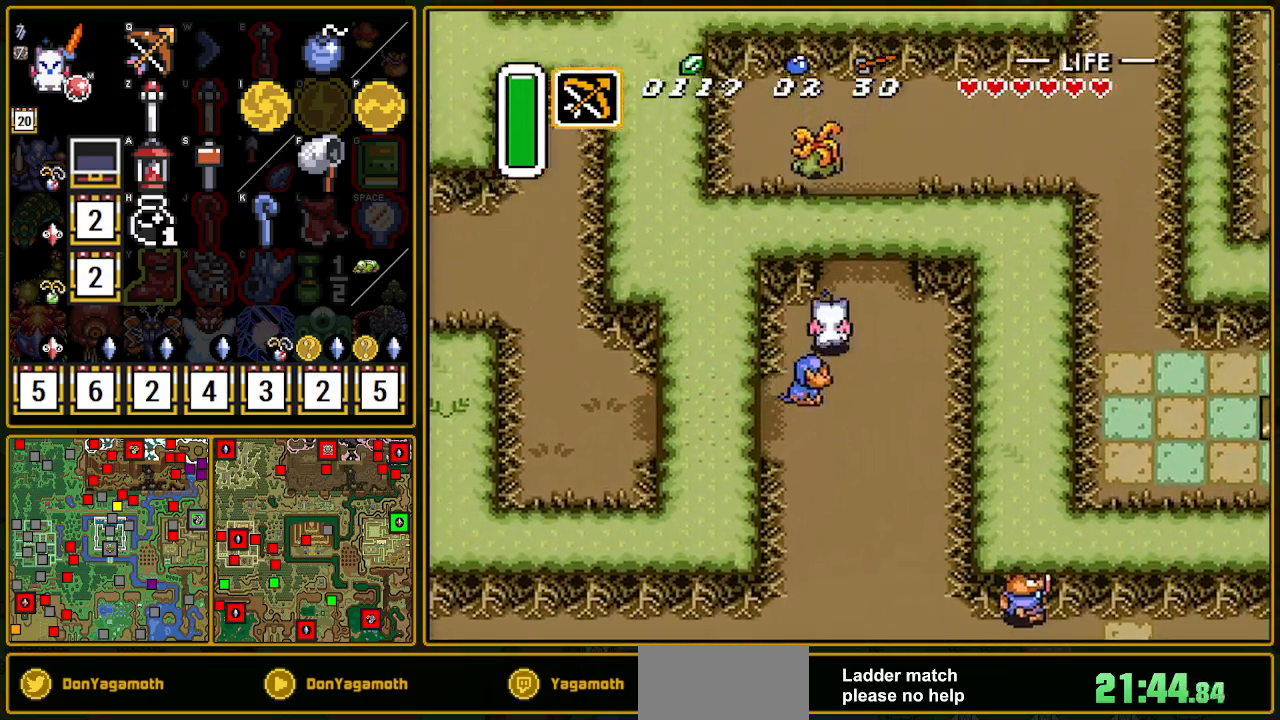
{"buttons": ["DPAD_UP"], "events": [[167, "DPAD_RIGHT", "up"], [217, "DPAD_RIGHT", "down"], [450, "DPAD_RIGHT", "up"]]}
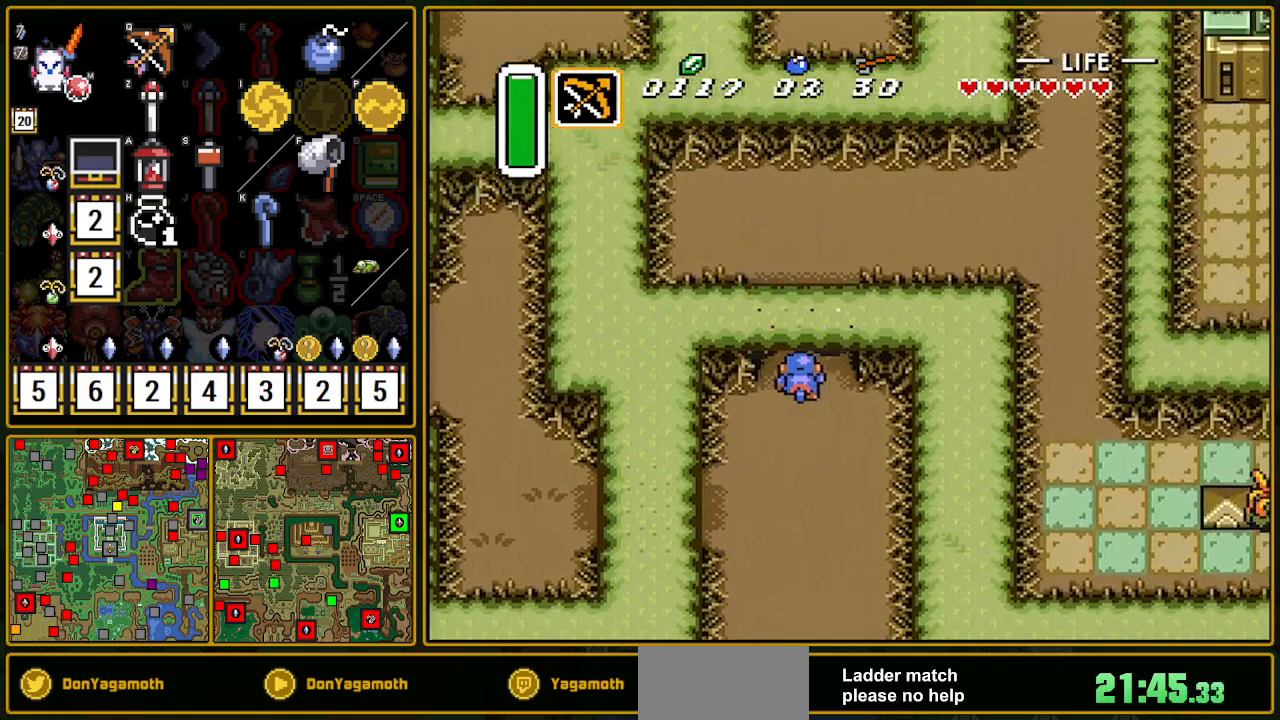
{"buttons": ["DPAD_RIGHT"], "events": [[67, "DPAD_RIGHT", "down"], [300, "DPAD_UP", "up"]]}
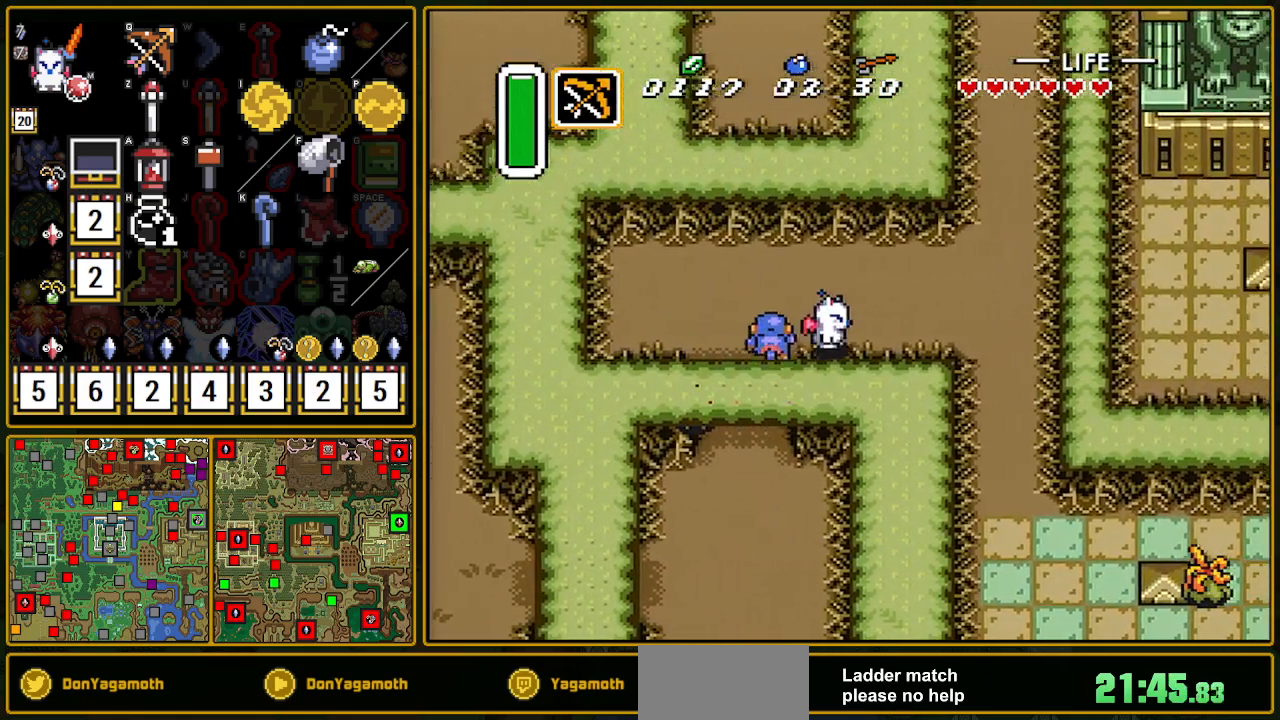
{"buttons": ["DPAD_DOWN", "DPAD_RIGHT"], "events": [[150, "DPAD_DOWN", "down"]]}
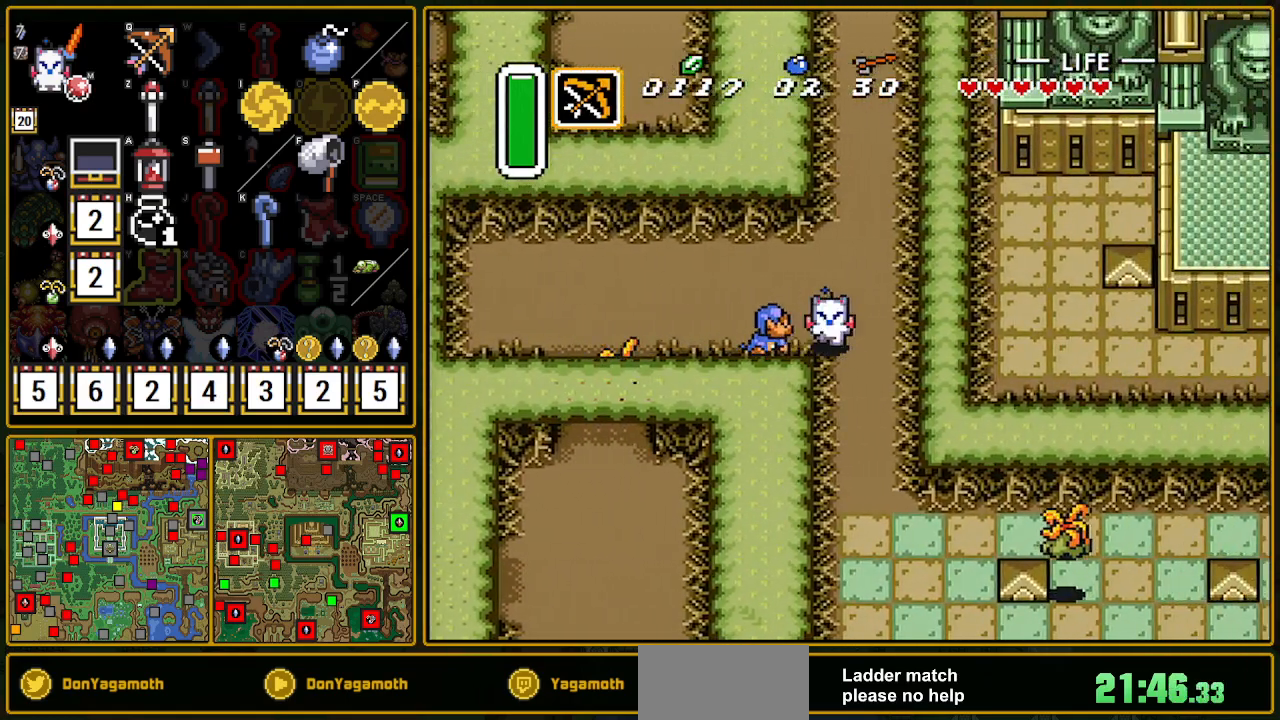
{"buttons": ["DPAD_DOWN"], "events": [[17, "DPAD_RIGHT", "up"]]}
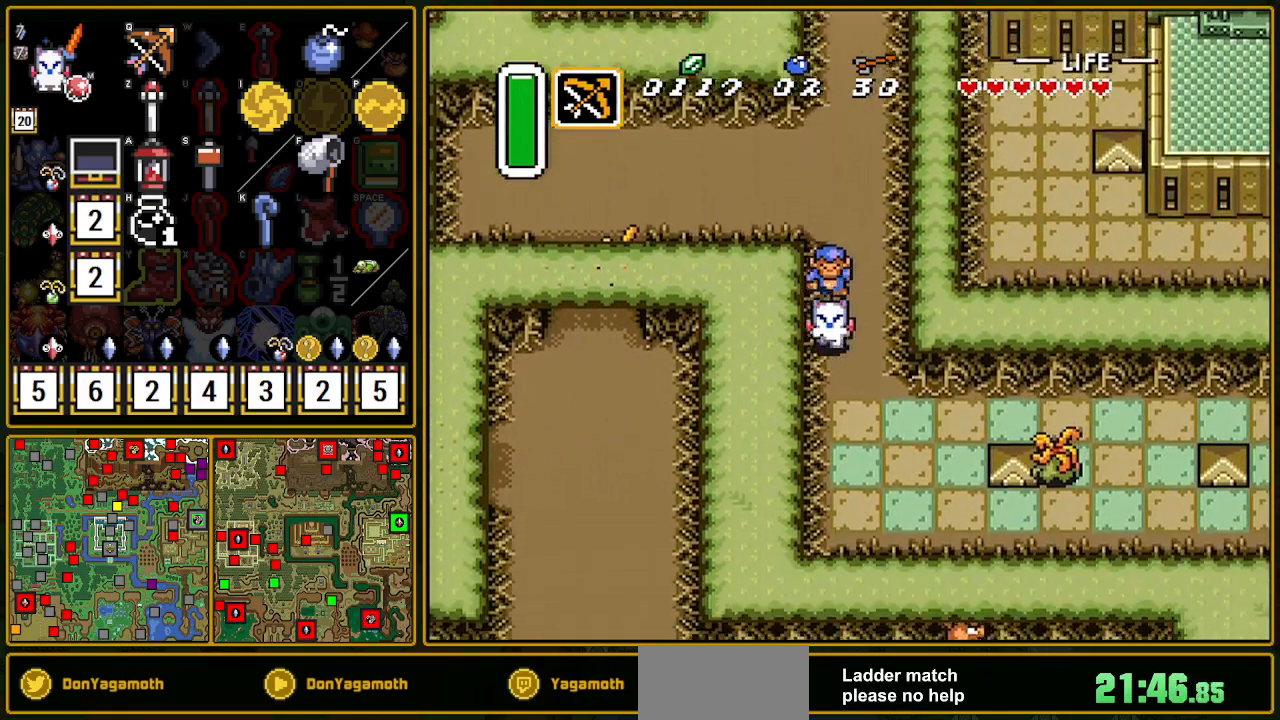
{"buttons": ["A"], "events": [[233, "A", "down"], [333, "DPAD_DOWN", "up"], [333, "DPAD_RIGHT", "down"], [417, "DPAD_RIGHT", "up"]]}